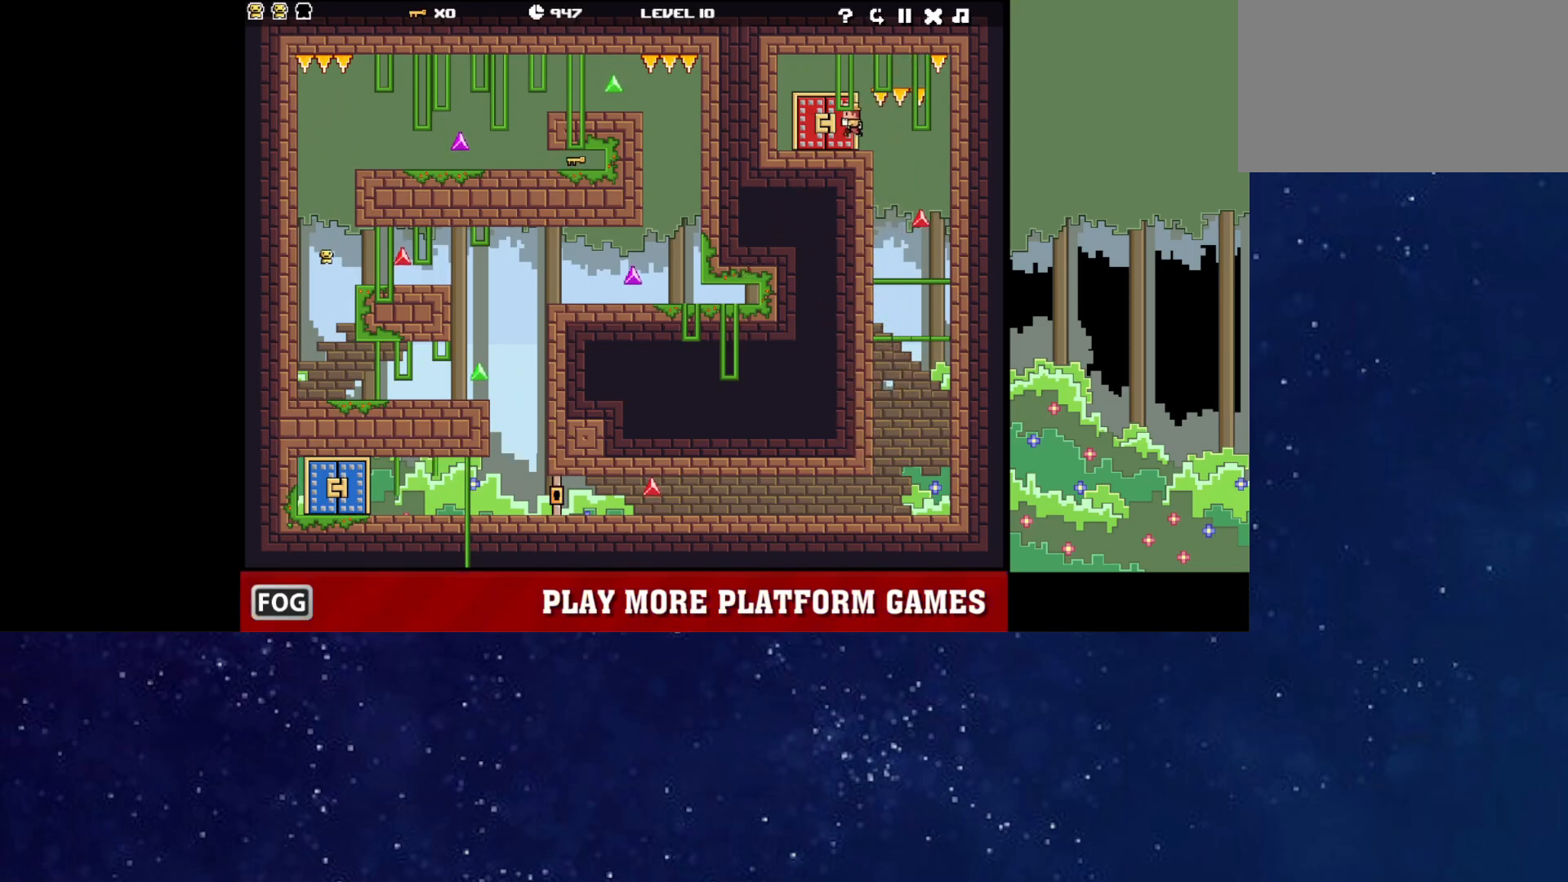
Gameplay with keyboard; each line is a JSON object with the keys held at the frame after it. "events" lists presses ("down") and releases ("up") of "down", "left", "p", "r", "right" and "up" between this image and that frame as [ms after this image, input, new state], when the widget could be followed in between. No other keys are recorded. Mouse input is not recorded.
{"keys": [], "events": [[100, "left", "up"], [167, "up", "down"], [417, "up", "up"]]}
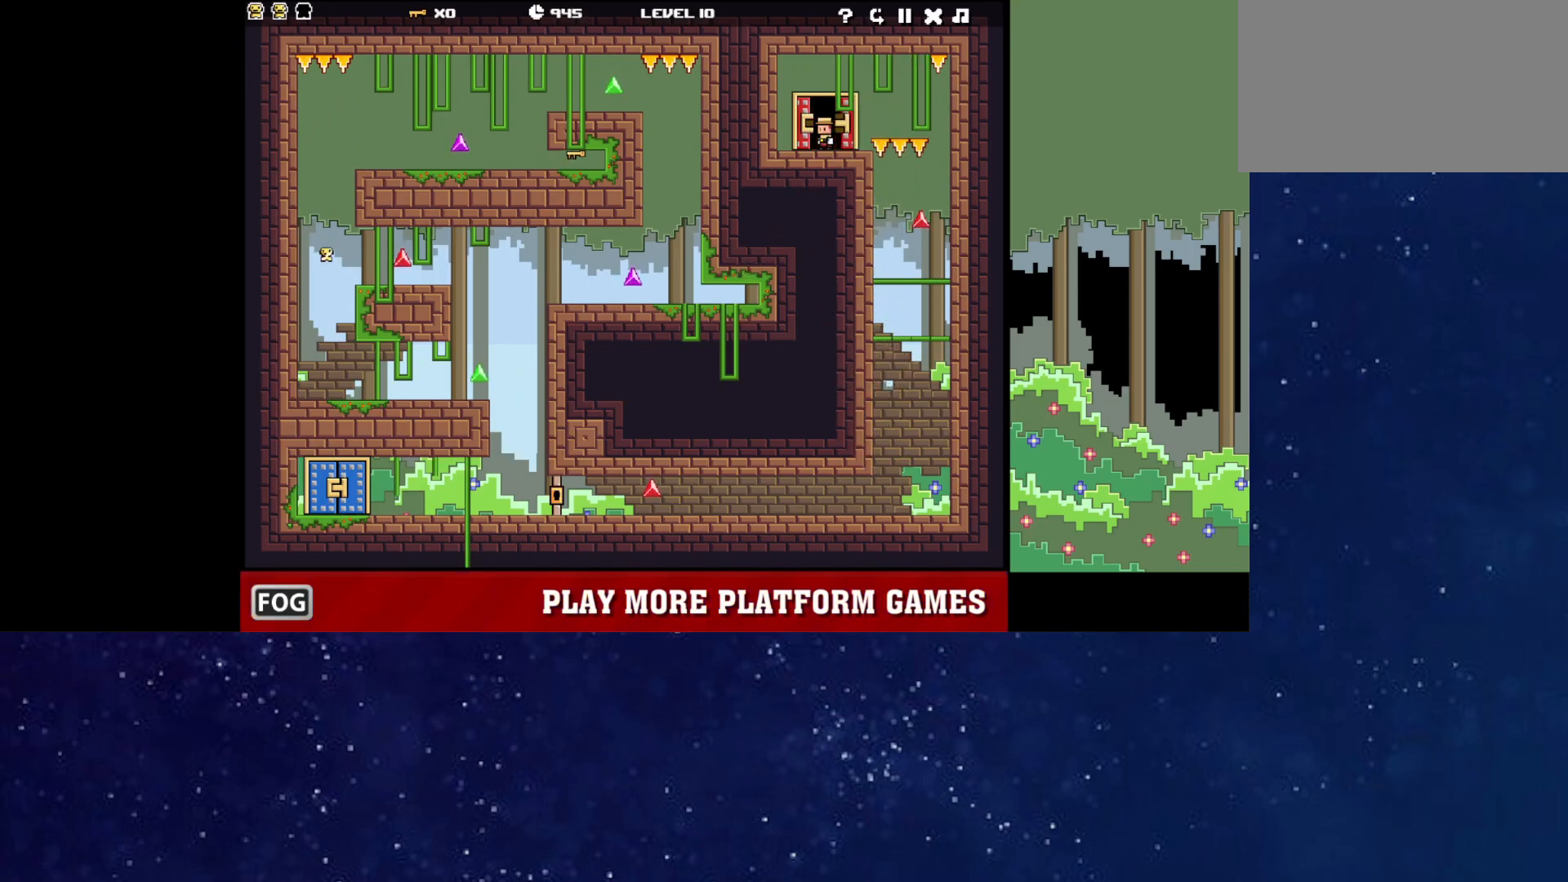
{"keys": [], "events": []}
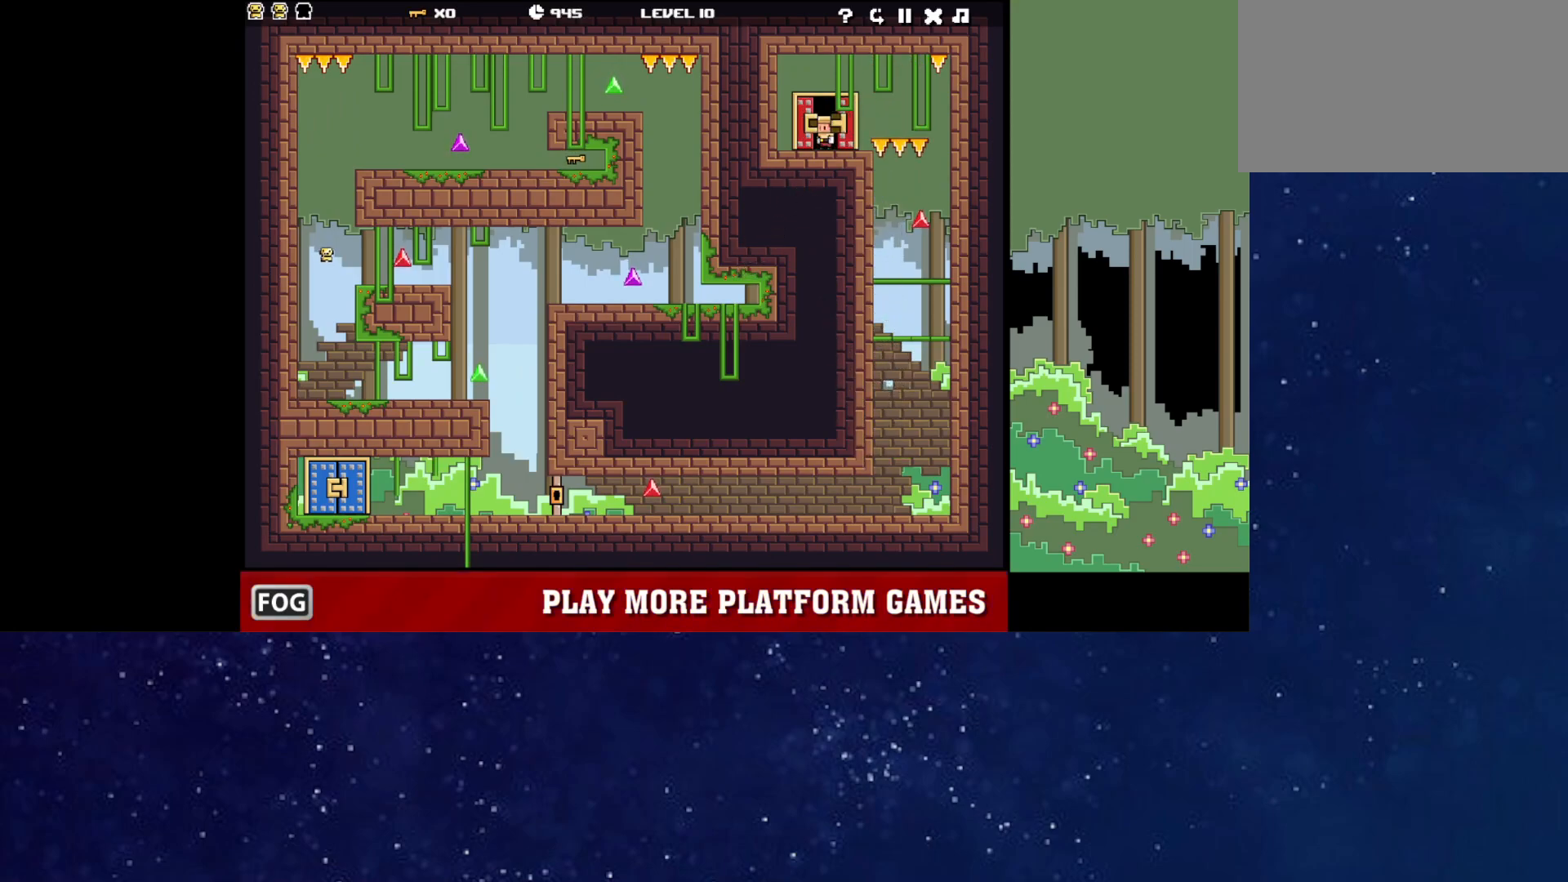
{"keys": [], "events": []}
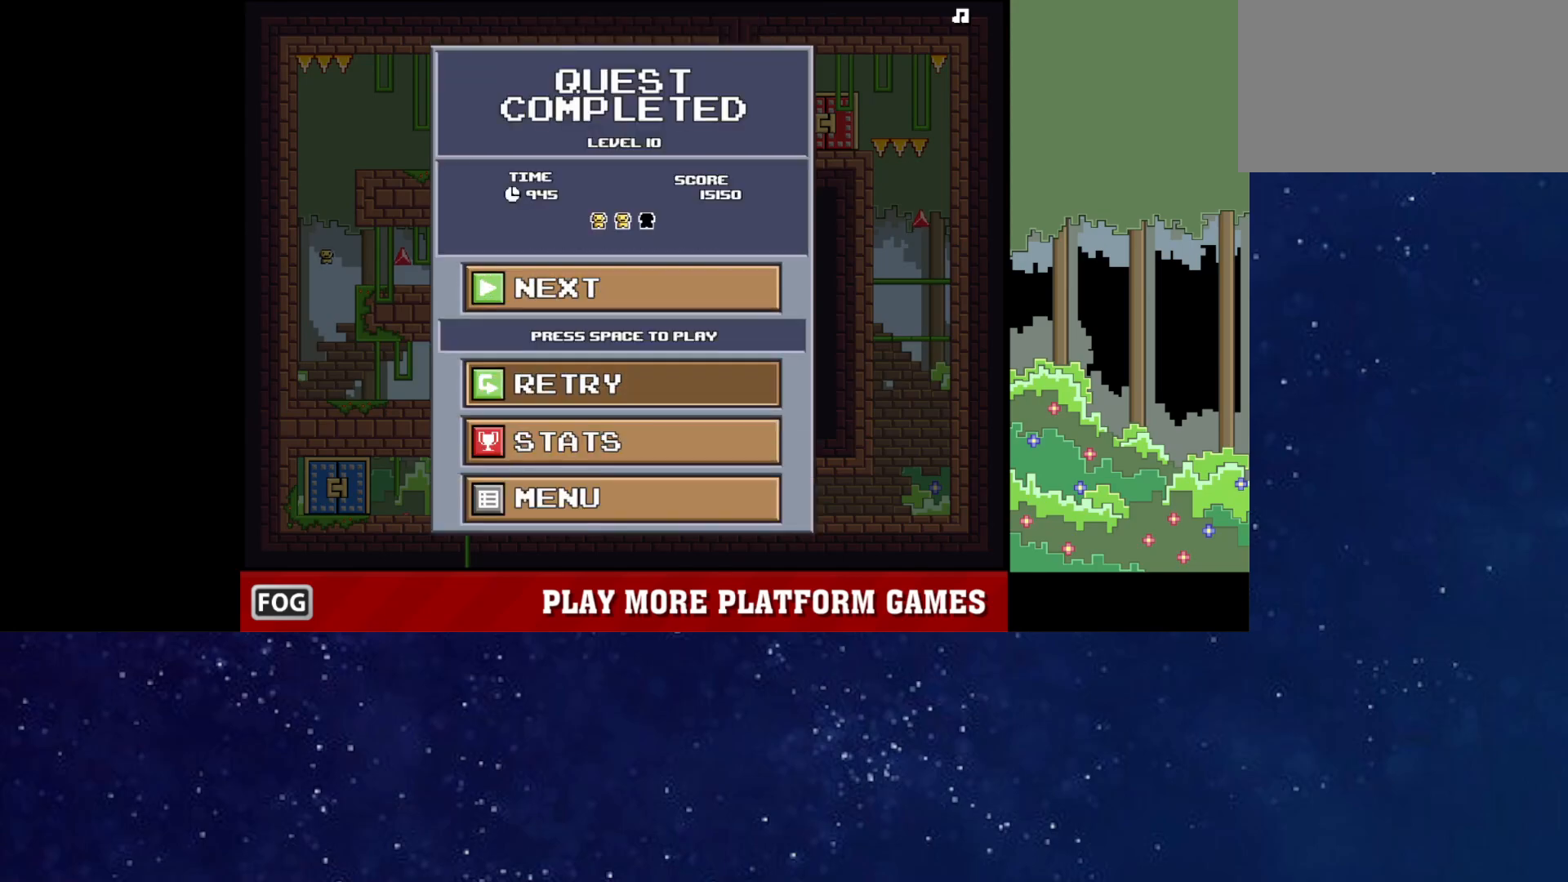
{"keys": [], "events": []}
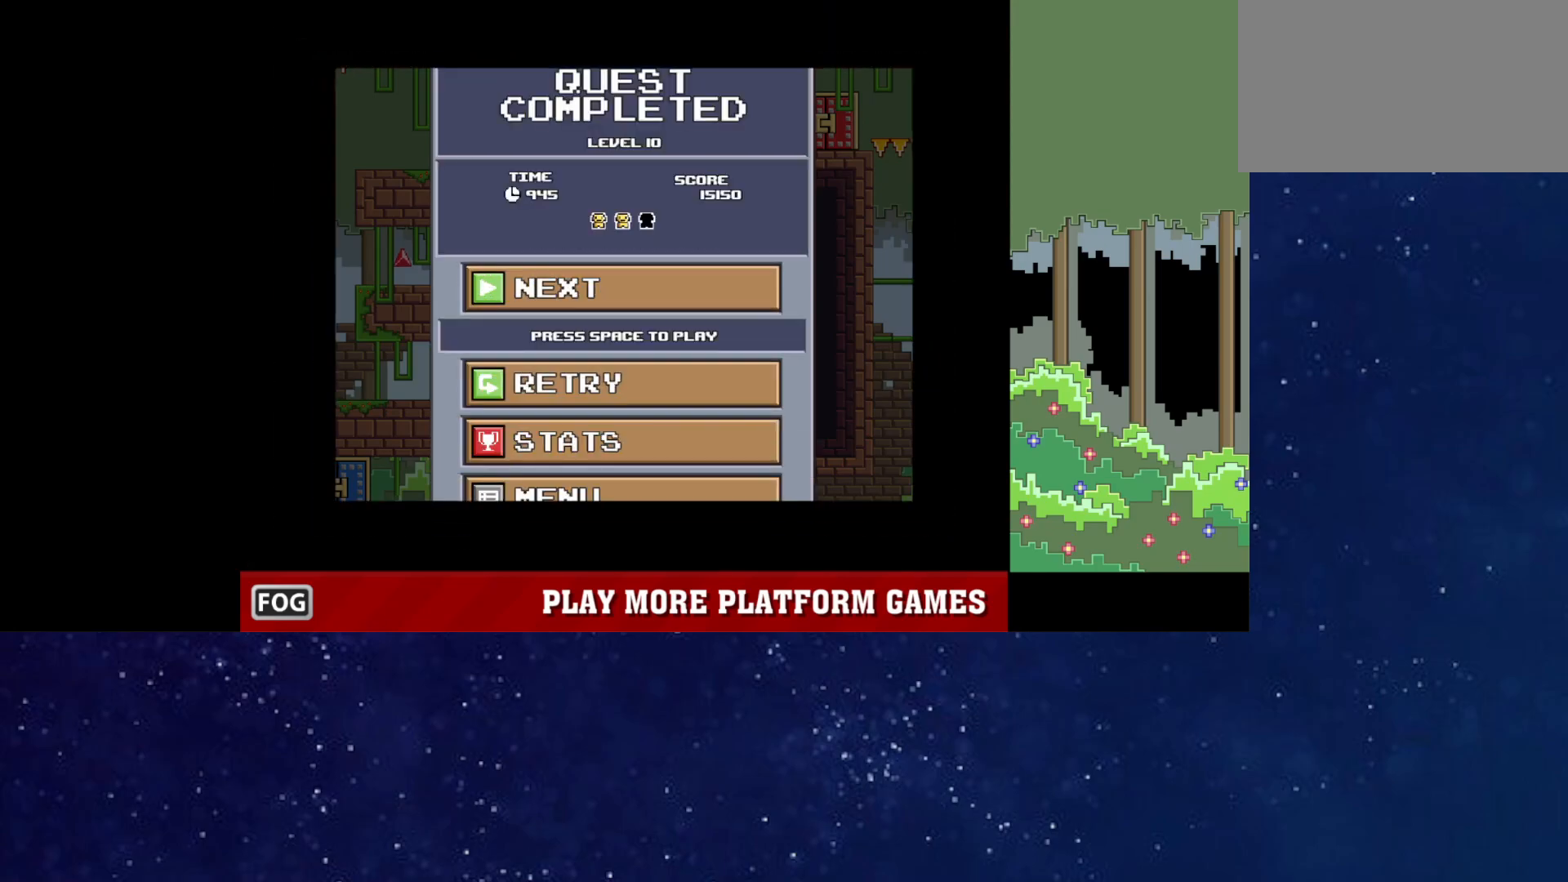
{"keys": [], "events": []}
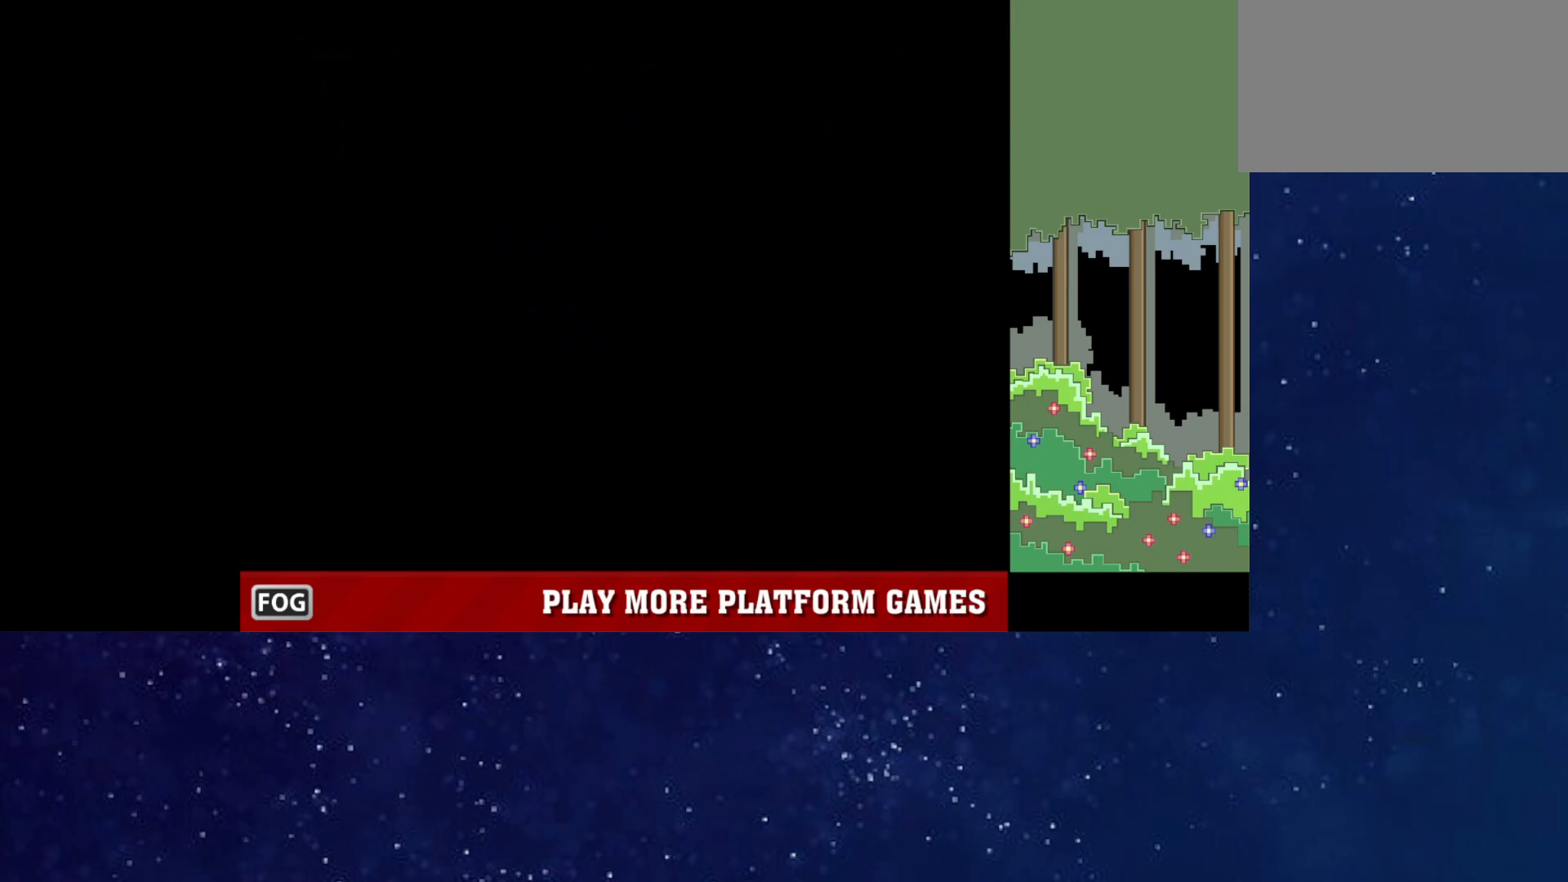
{"keys": [], "events": [[83, "p", "down"], [133, "p", "up"], [200, "p", "down"], [250, "p", "up"], [333, "p", "down"], [400, "p", "up"]]}
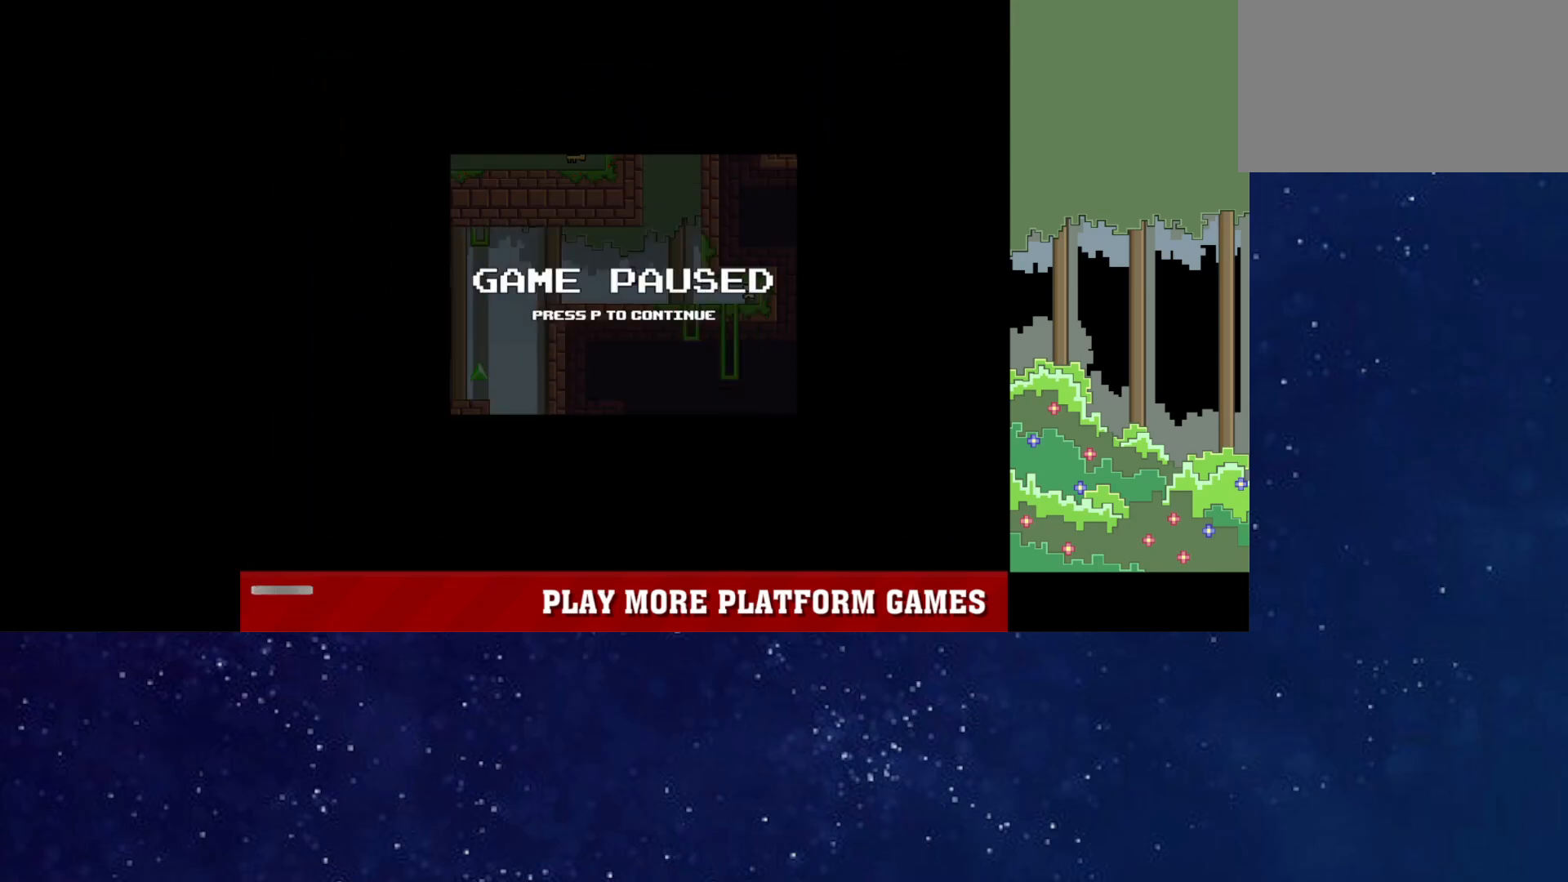
{"keys": [], "events": [[100, "p", "down"], [150, "p", "up"], [433, "up", "down"], [500, "up", "up"]]}
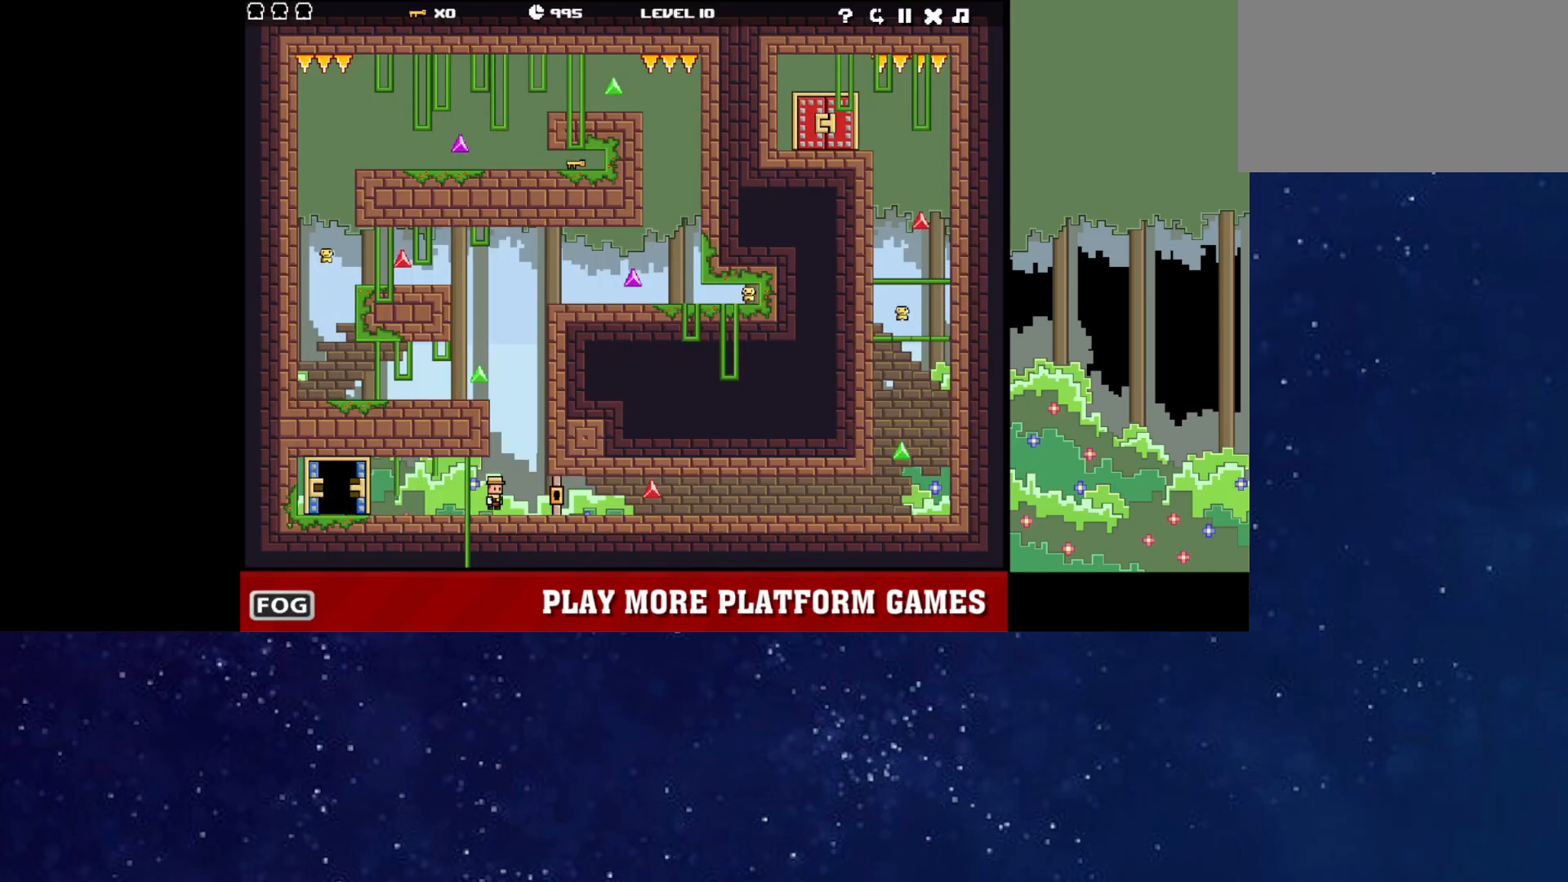
{"keys": [], "events": [[50, "up", "down"], [83, "up", "up"], [150, "up", "down"], [183, "up", "up"], [250, "up", "down"], [283, "up", "up"], [333, "up", "down"], [383, "up", "up"], [450, "up", "down"], [500, "up", "up"]]}
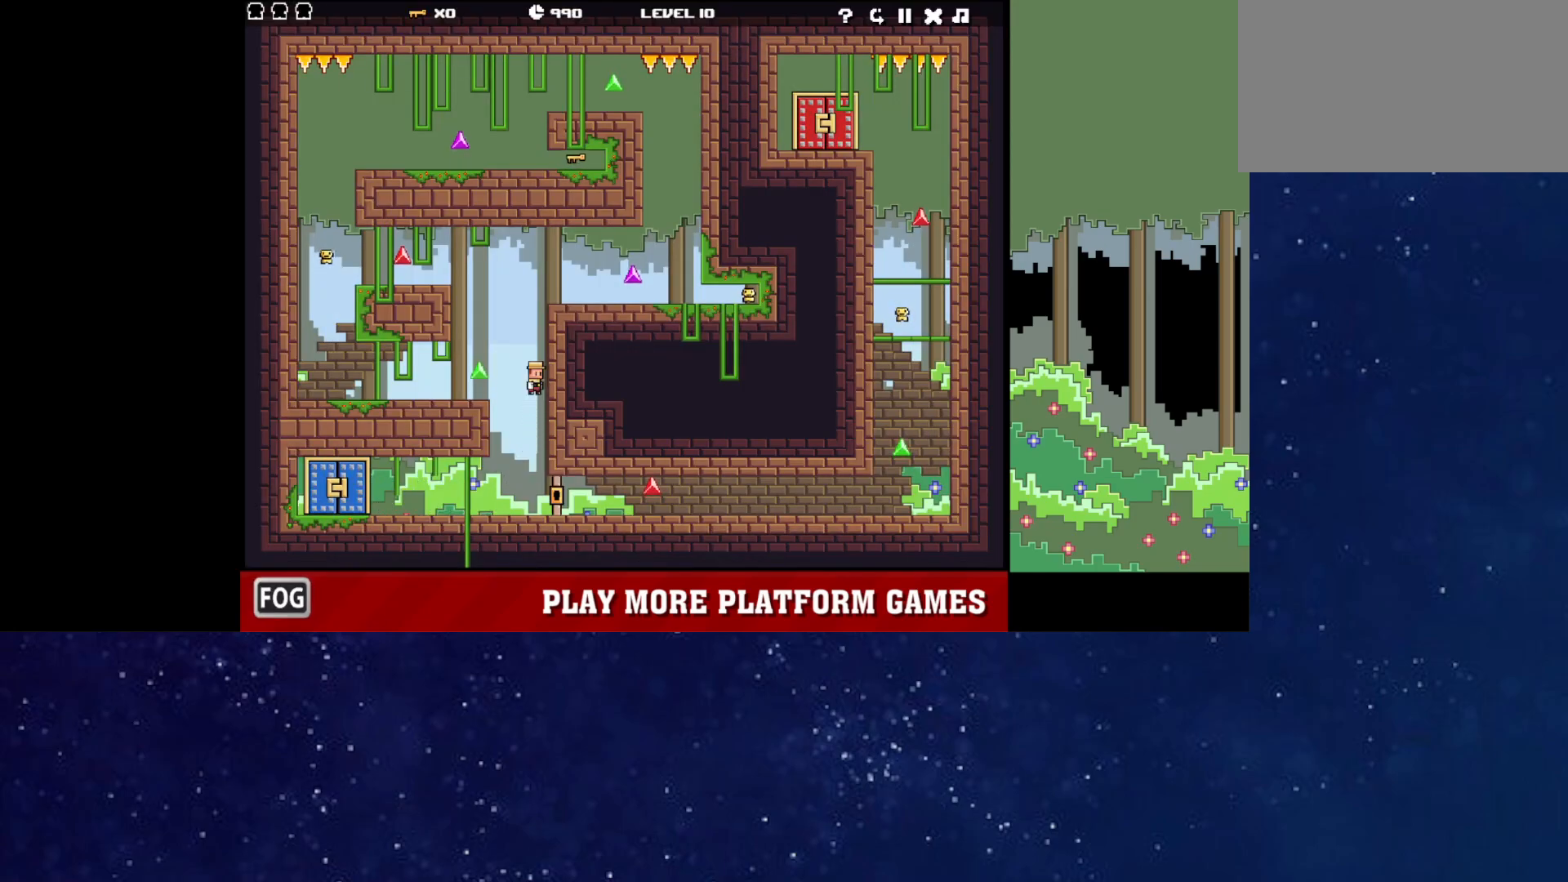
{"keys": [], "events": [[50, "up", "down"], [117, "up", "up"], [150, "up", "down"], [233, "up", "up"], [267, "up", "down"], [300, "up", "up"], [350, "up", "down"], [417, "up", "up"]]}
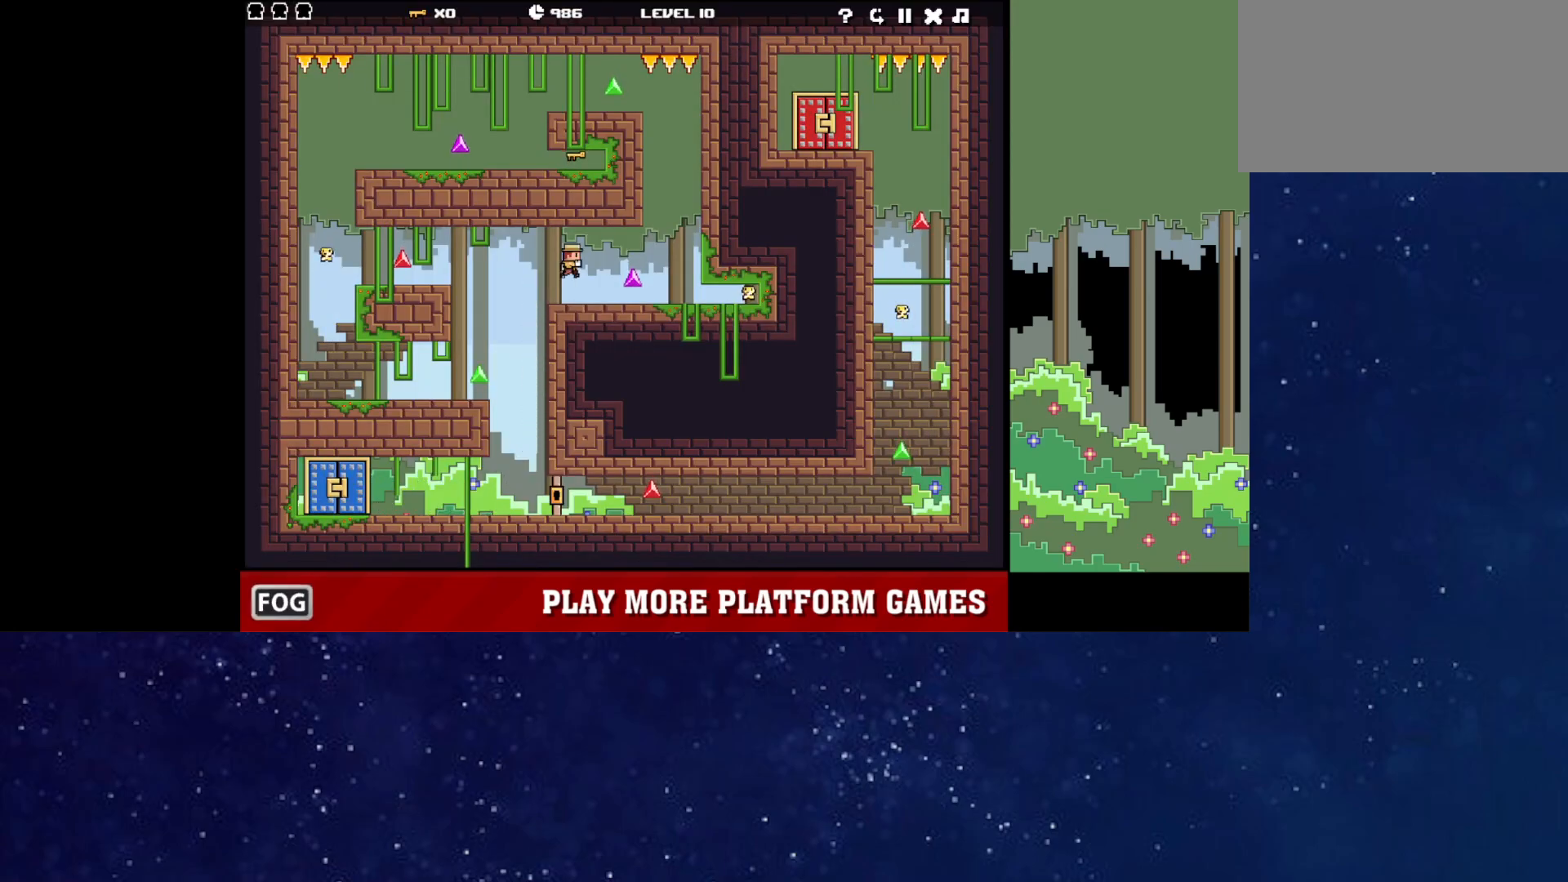
{"keys": ["up"], "events": [[467, "up", "down"]]}
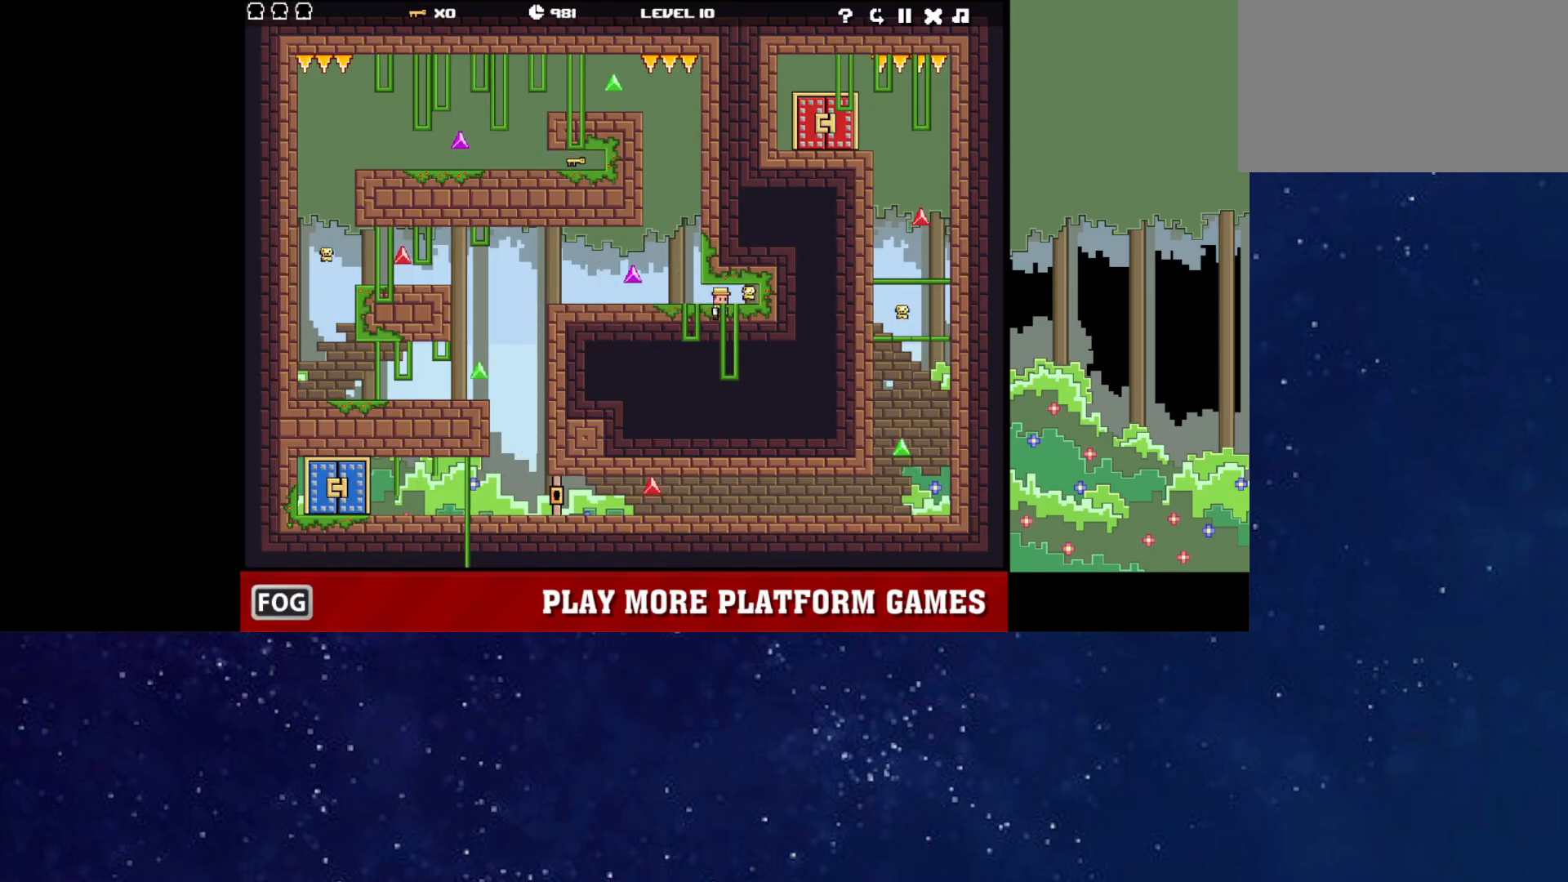
{"keys": [], "events": [[17, "up", "up"], [83, "up", "down"], [117, "up", "up"], [167, "up", "down"], [200, "up", "up"], [267, "up", "down"], [300, "up", "up"], [350, "left", "down"], [367, "up", "down"], [400, "left", "up"], [400, "up", "up"], [450, "up", "down"], [500, "up", "up"]]}
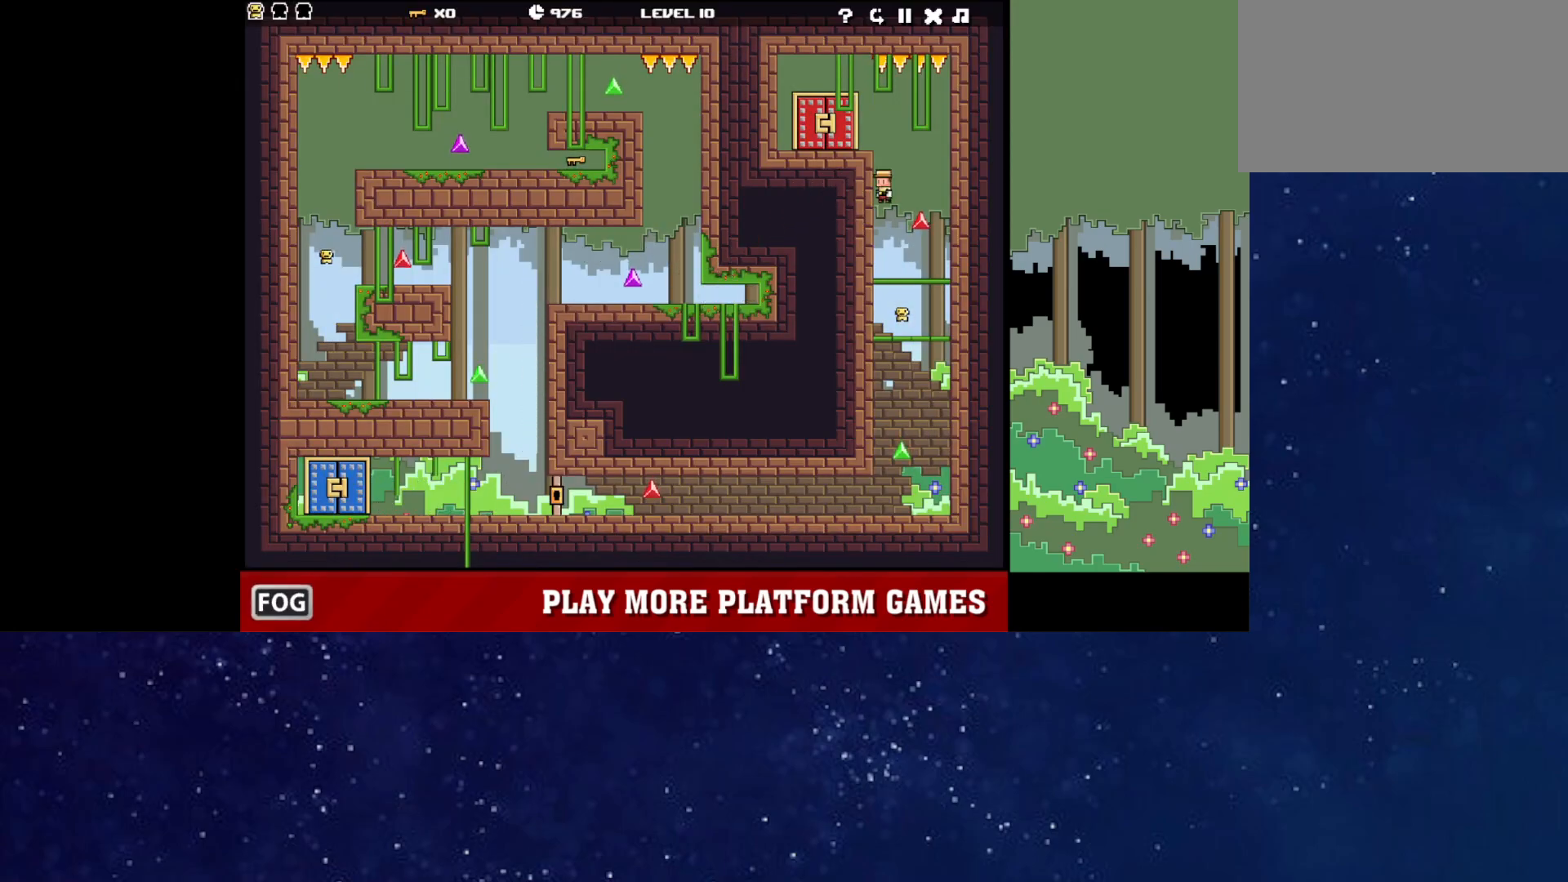
{"keys": ["left", "up"], "events": [[50, "left", "down"], [50, "up", "down"], [83, "up", "up"], [100, "left", "up"], [133, "left", "down"], [133, "up", "down"], [200, "up", "up"], [233, "up", "down"]]}
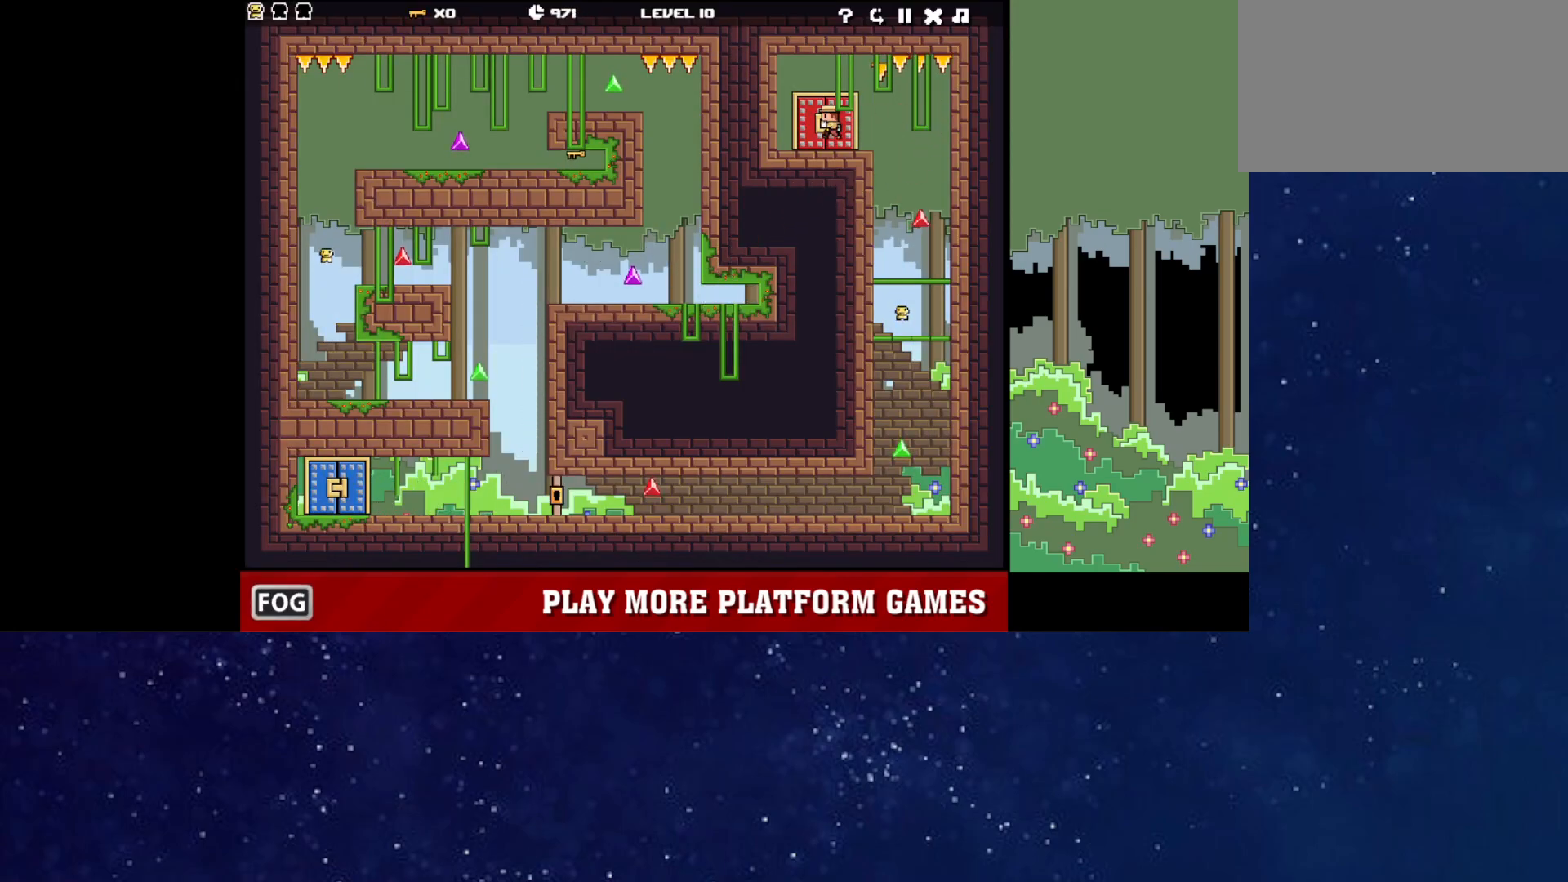
{"keys": ["up"], "events": [[100, "up", "up"], [317, "left", "up"], [350, "up", "down"]]}
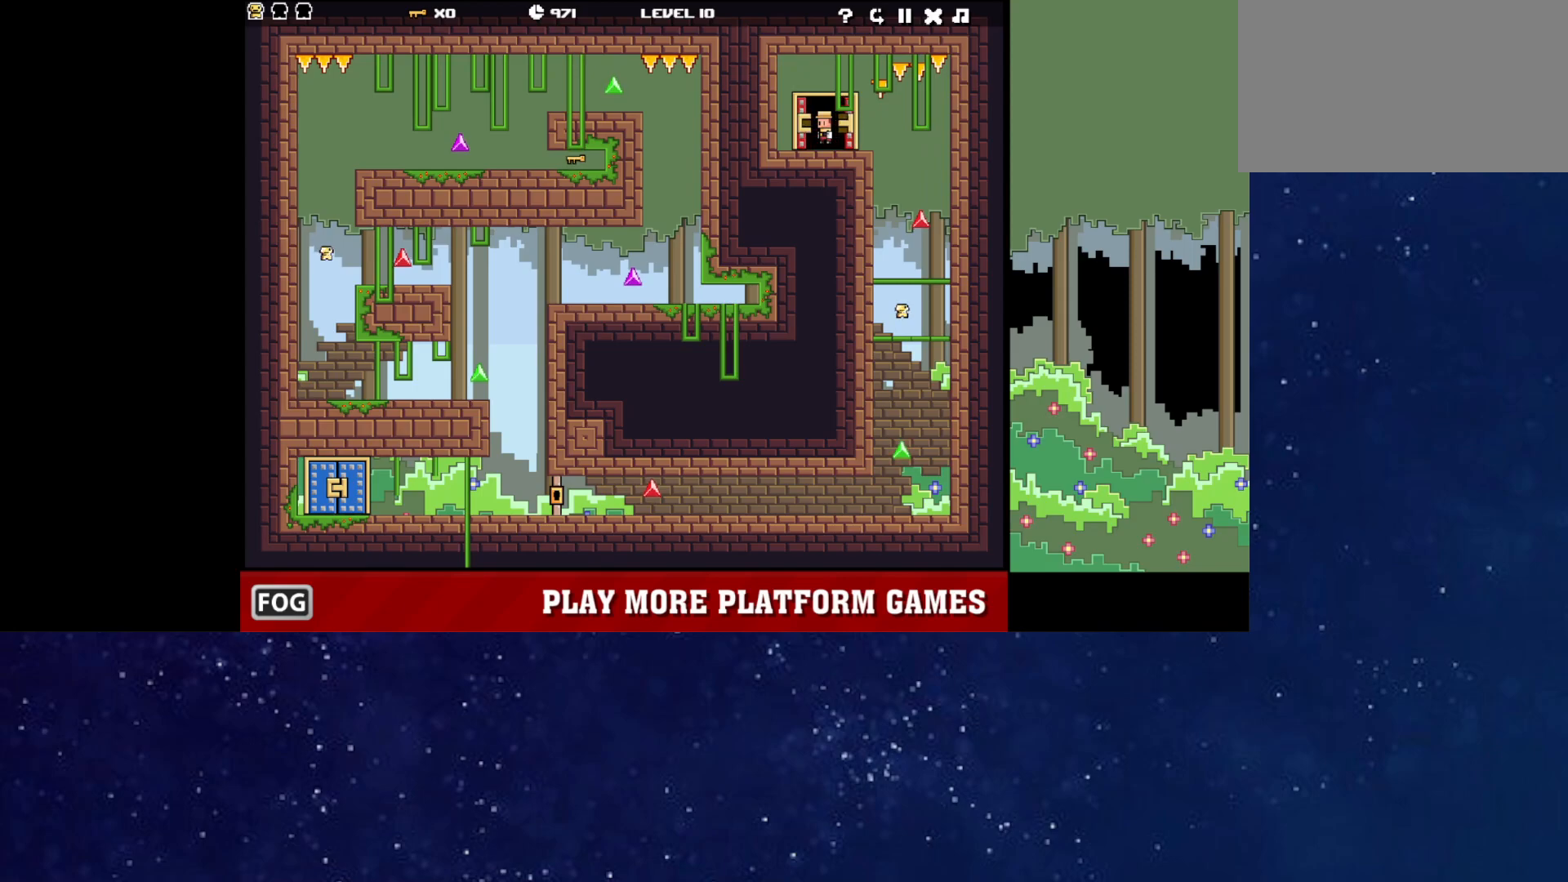
{"keys": [], "events": [[283, "up", "up"]]}
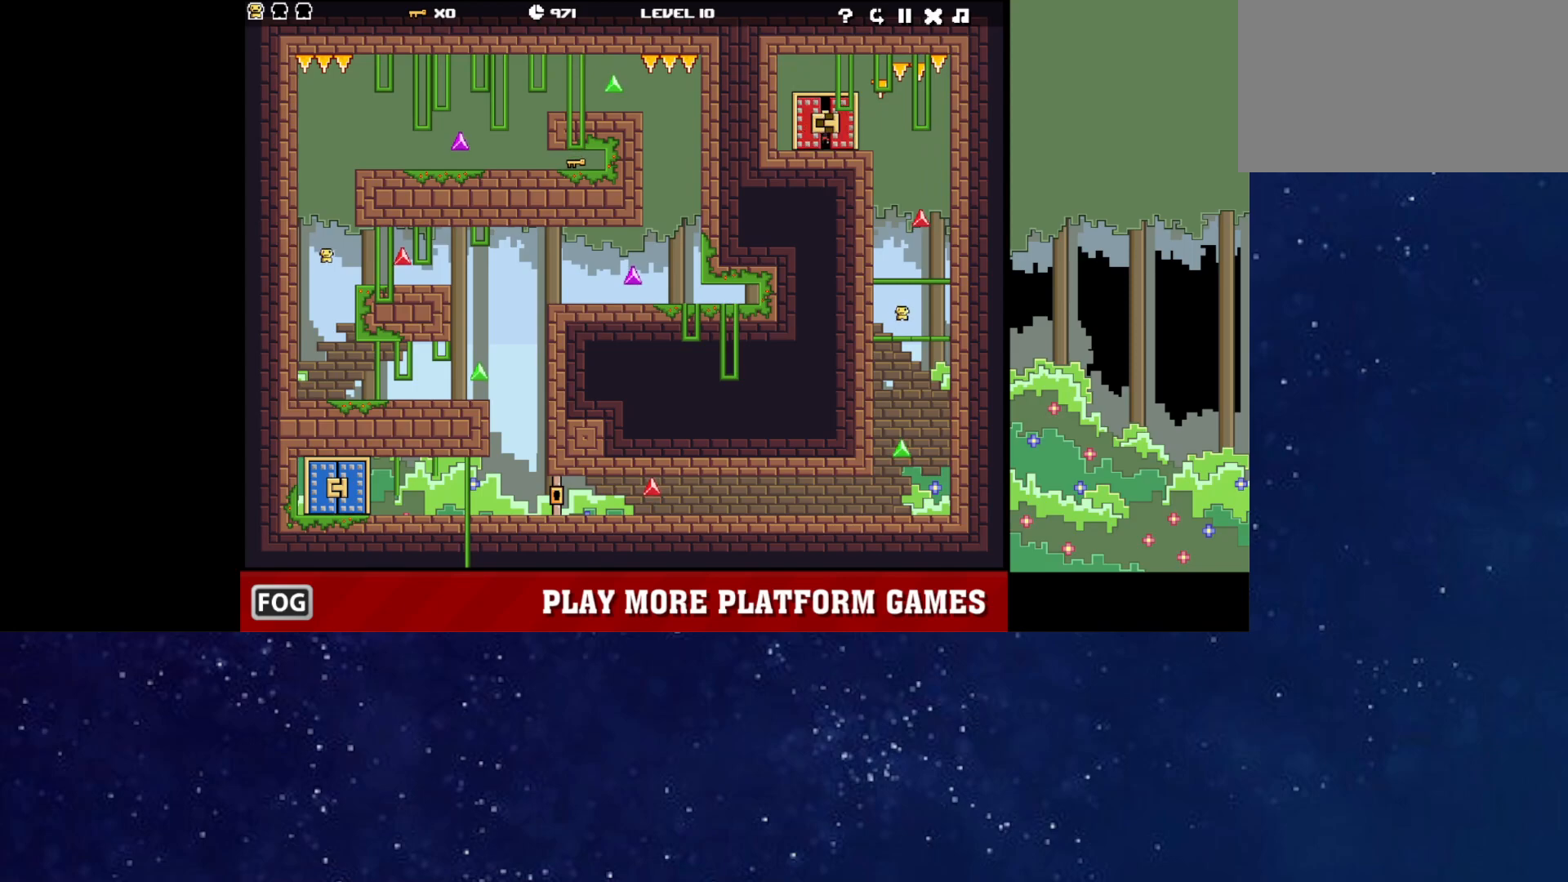
{"keys": [], "events": []}
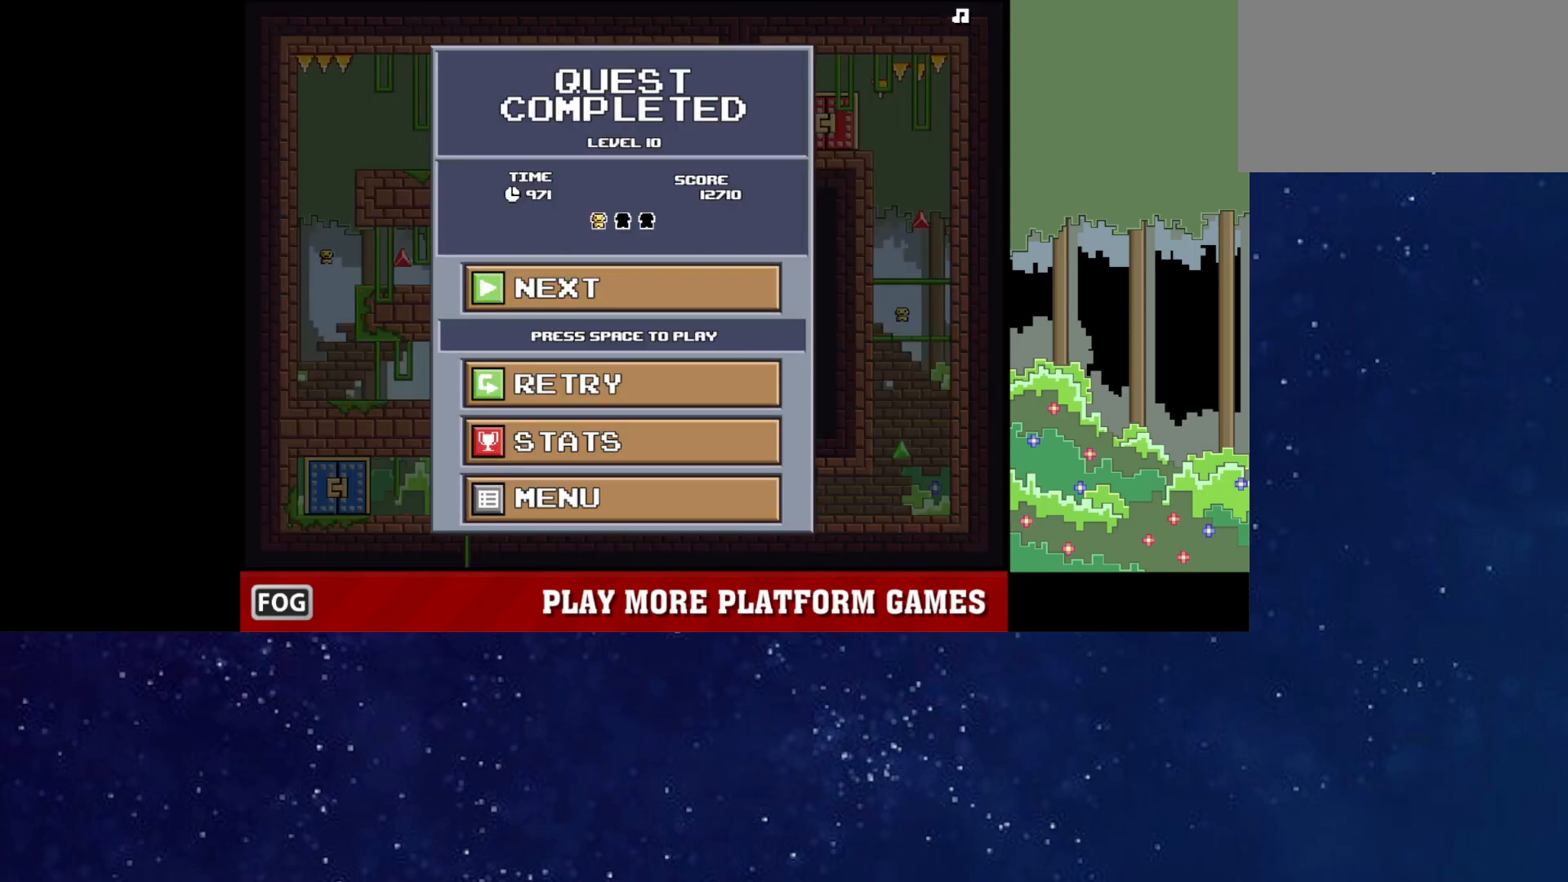
{"keys": [], "events": []}
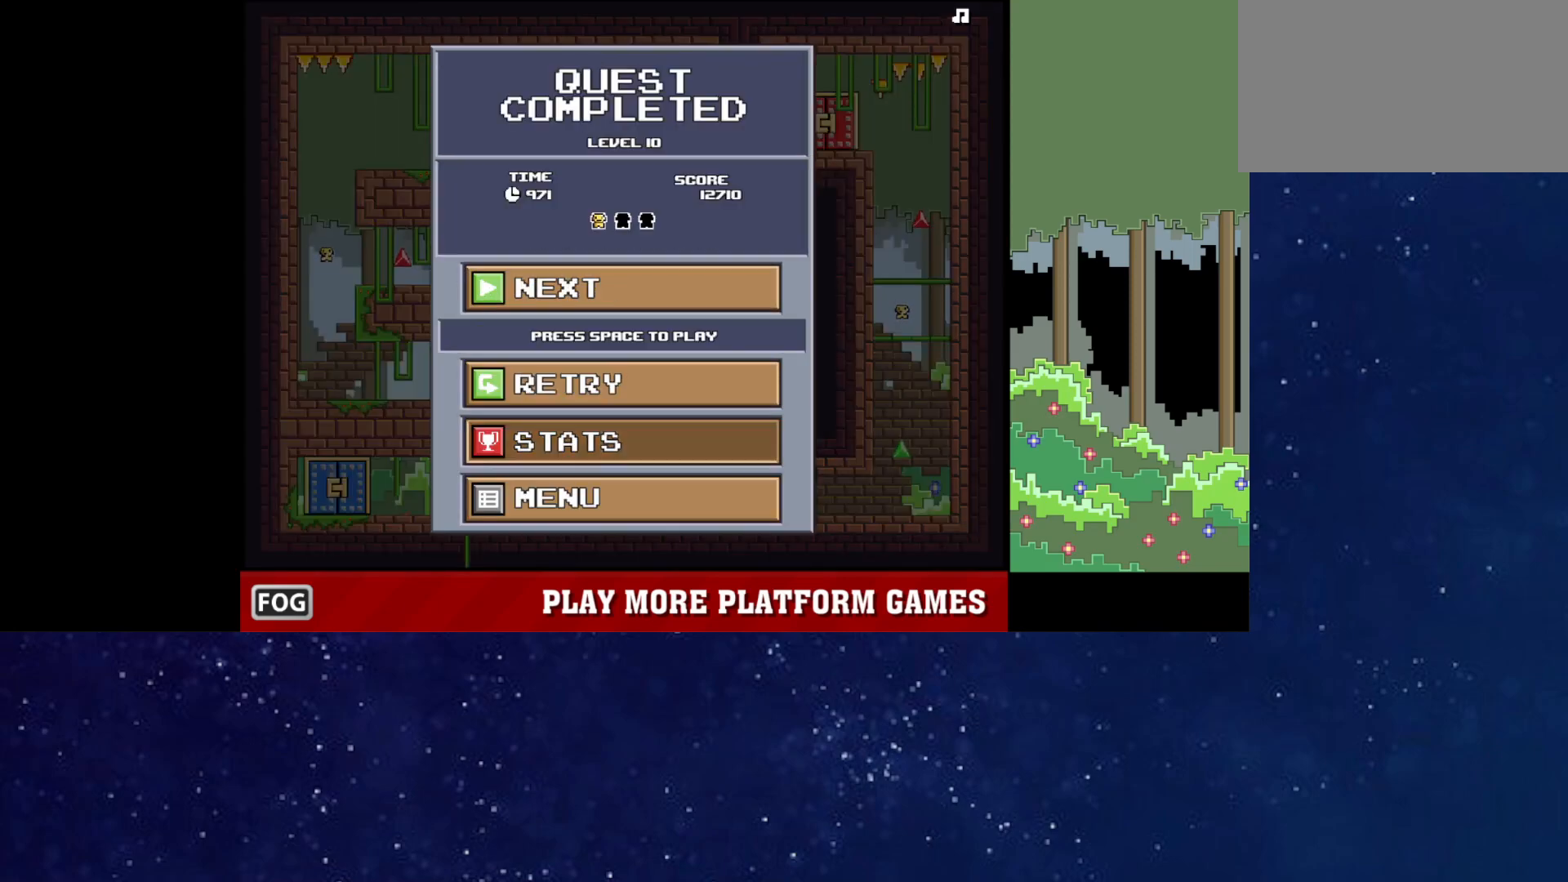
{"keys": [], "events": []}
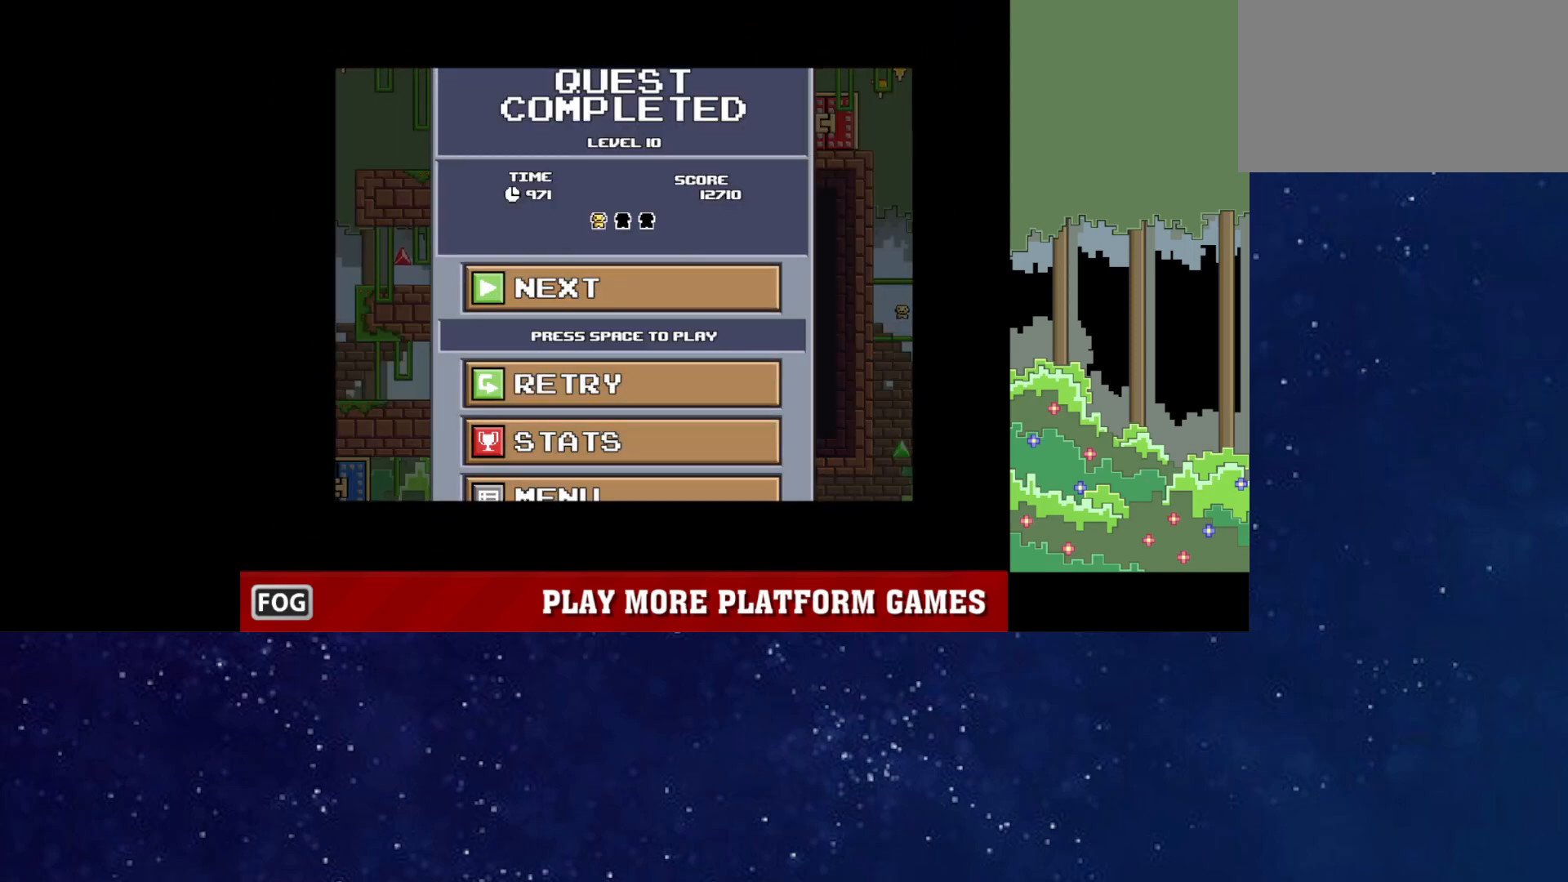
{"keys": [], "events": []}
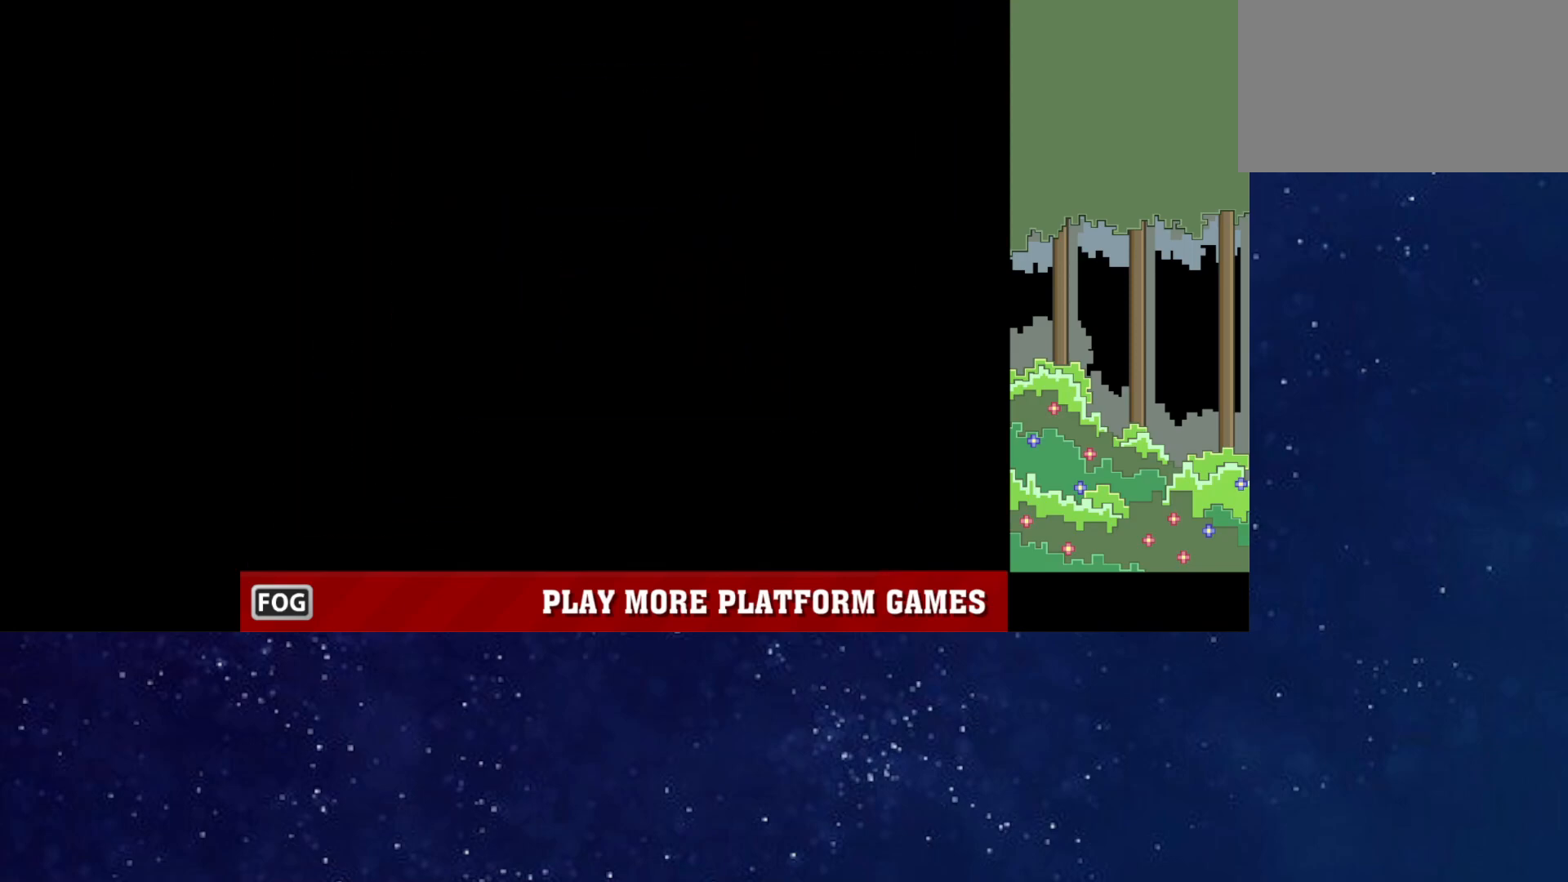
{"keys": [], "events": [[67, "p", "down"], [133, "p", "up"], [183, "p", "down"], [233, "p", "up"], [300, "p", "down"], [350, "p", "up"], [400, "p", "down"], [450, "p", "up"]]}
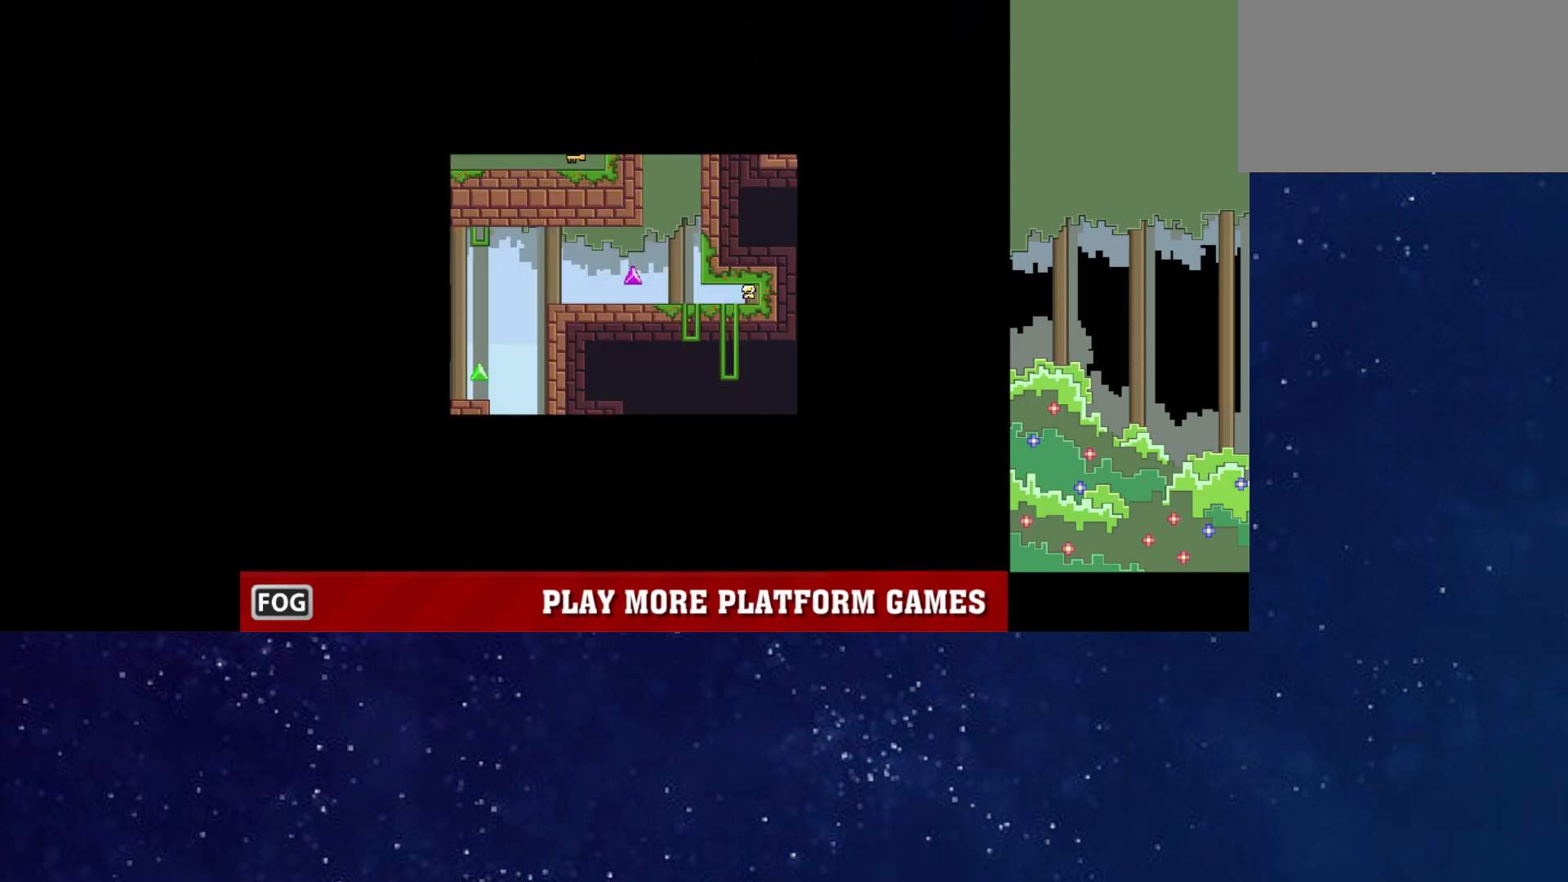
{"keys": ["up"], "events": [[200, "up", "down"], [250, "up", "up"], [300, "up", "down"], [350, "up", "up"], [400, "up", "down"], [433, "up", "up"], [500, "up", "down"]]}
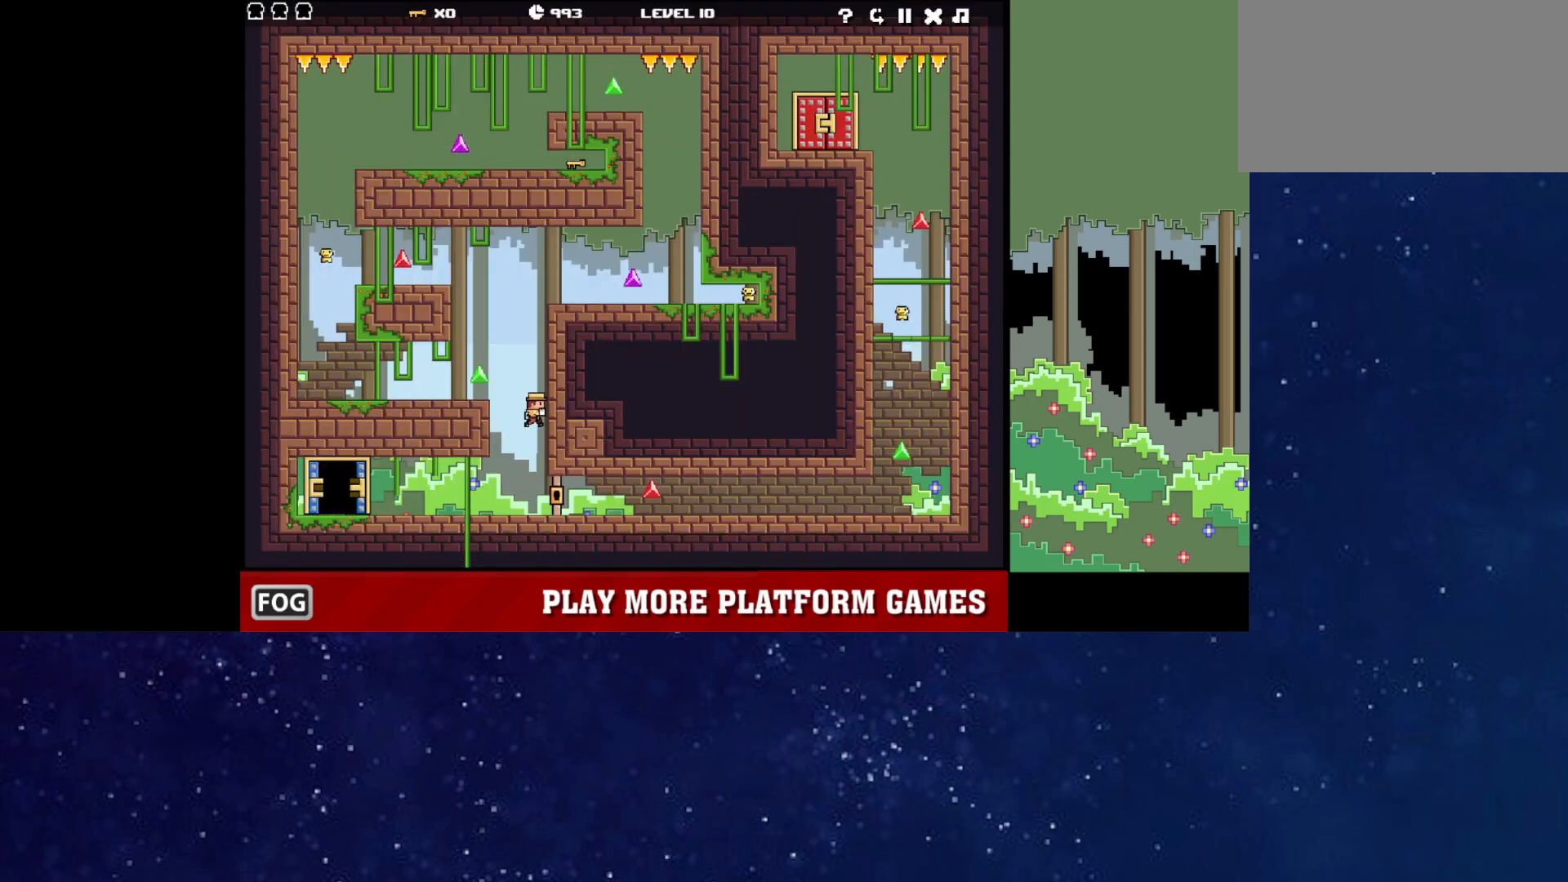
{"keys": [], "events": [[50, "up", "up"], [100, "up", "down"], [150, "up", "up"], [200, "up", "down"], [250, "up", "up"], [317, "up", "down"], [350, "up", "up"], [417, "up", "down"], [450, "up", "up"]]}
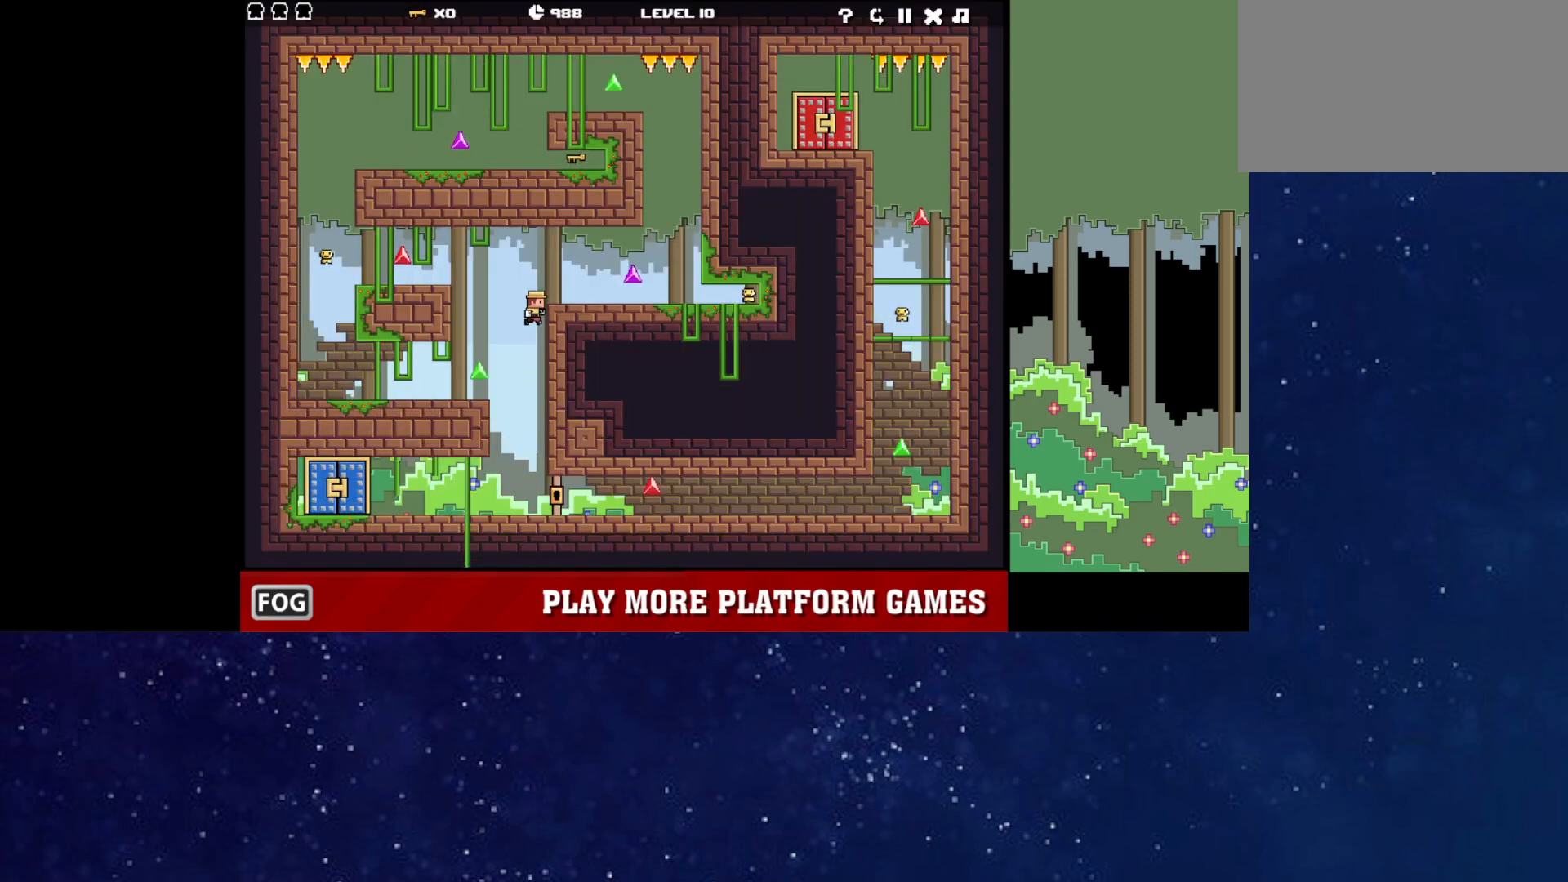
{"keys": [], "events": [[33, "up", "down"], [67, "up", "up"]]}
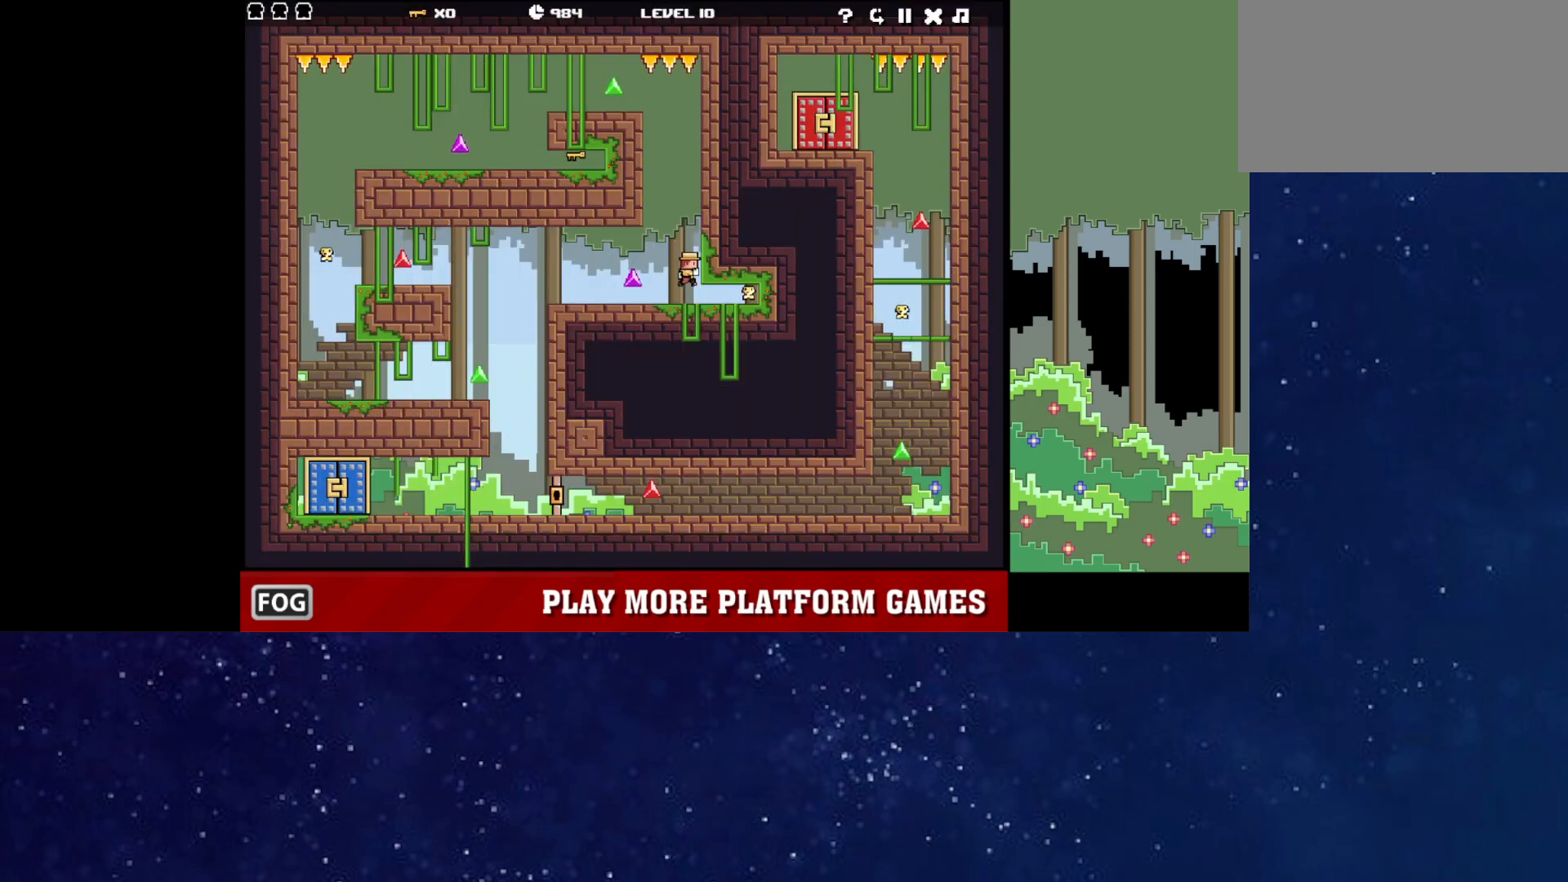
{"keys": [], "events": [[33, "up", "down"], [67, "up", "up"], [133, "up", "down"], [167, "up", "up"], [233, "up", "down"], [267, "up", "up"], [333, "up", "down"], [367, "up", "up"], [433, "up", "down"], [483, "up", "up"]]}